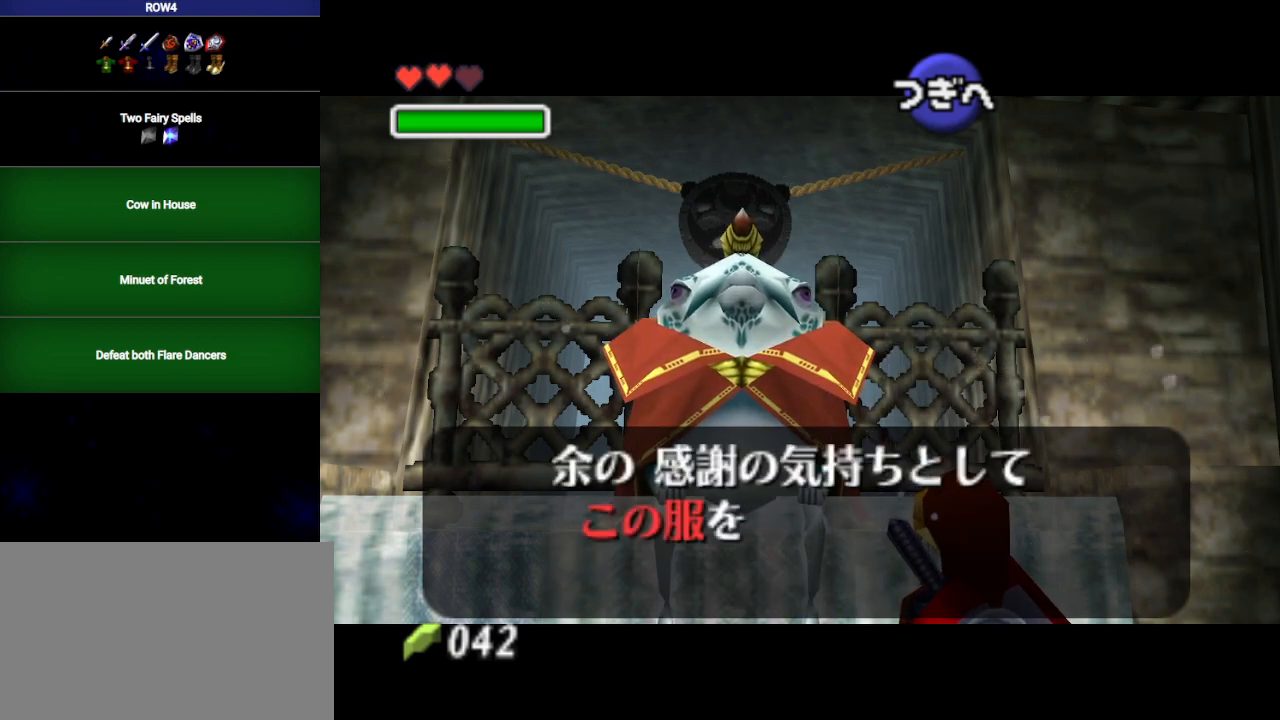
Gameplay with a controller (Nintendo layout); each line is a JSON object with the inputs held at the frame after it. "events" lists button and stick changes between this image and that frame as [ms after this image, input, new state], when the widget could be followed in between. Not read: L3 R3.
{"buttons": [], "left_stick": "center", "right_stick": "center", "events": [[67, "B", "up"], [100, "A", "down"], [133, "A", "up"], [133, "B", "down"], [233, "A", "down"], [233, "B", "up"], [267, "A", "up"], [283, "B", "down"], [350, "A", "down"], [350, "B", "up"], [383, "A", "up"], [417, "B", "down"], [467, "A", "down"], [467, "B", "up"], [500, "A", "up"]]}
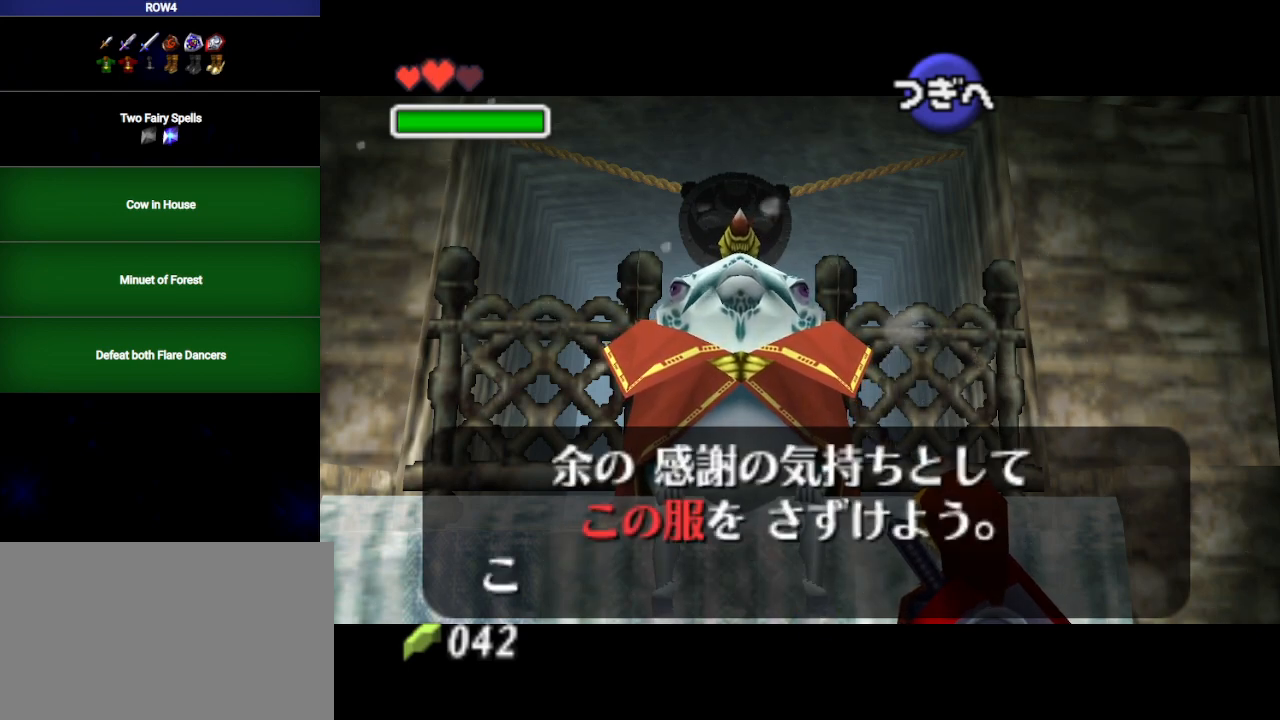
{"buttons": [], "left_stick": "center", "right_stick": "center", "events": [[67, "B", "down"], [100, "A", "down"], [133, "B", "up"], [167, "A", "up"], [217, "B", "down"], [250, "A", "down"], [283, "A", "up"], [283, "B", "up"], [350, "B", "down"], [383, "A", "down"], [417, "A", "up"], [450, "B", "up"]]}
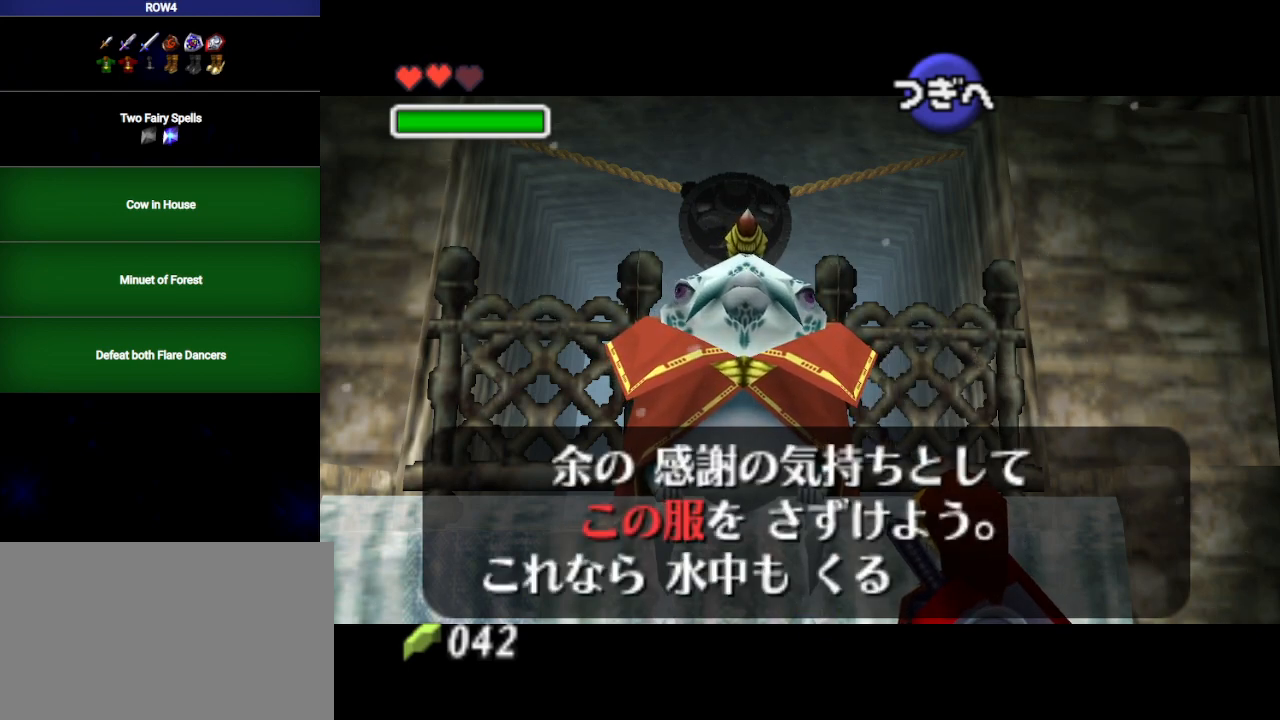
{"buttons": ["A"], "left_stick": "center", "right_stick": "center", "events": [[17, "A", "down"], [17, "B", "down"], [50, "A", "up"], [83, "B", "up"], [133, "A", "down"], [133, "B", "down"], [200, "A", "up"], [200, "B", "up"], [250, "A", "down"], [283, "A", "up"], [283, "B", "down"], [350, "B", "up"], [383, "A", "down"], [417, "B", "down"], [450, "A", "up"], [500, "A", "down"], [500, "B", "up"]]}
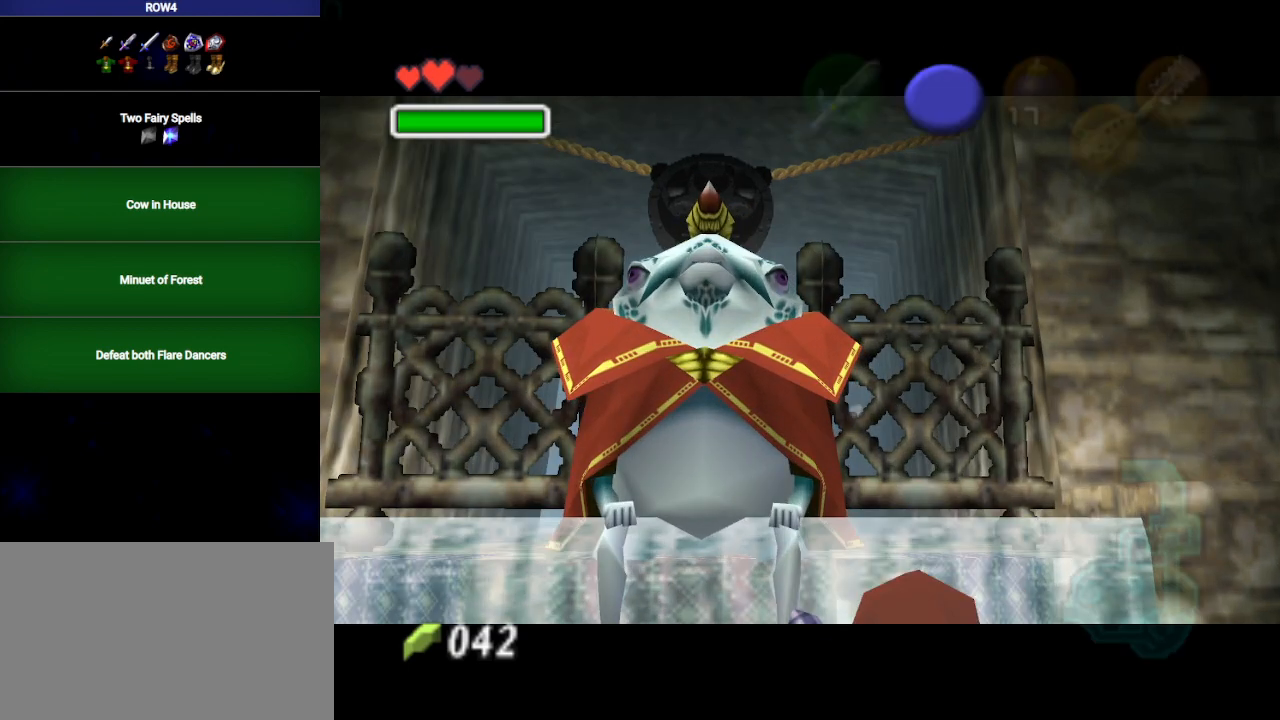
{"buttons": [], "left_stick": "center", "right_stick": "center", "events": [[67, "A", "up"], [67, "B", "down"], [133, "A", "down"], [133, "B", "up"], [200, "A", "up"], [200, "B", "down"], [267, "A", "down"], [267, "B", "up"], [300, "A", "up"]]}
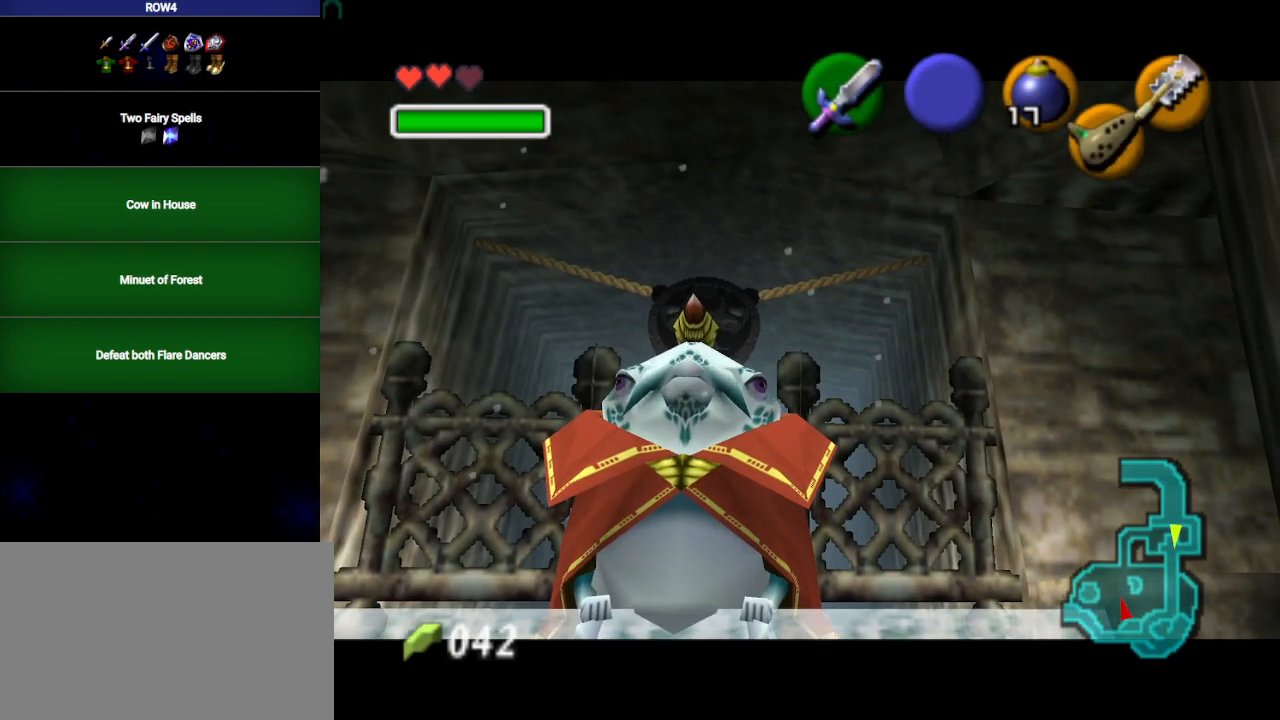
{"buttons": [], "left_stick": "up-right", "right_stick": "center", "events": [[267, "left_stick", "up-right"]]}
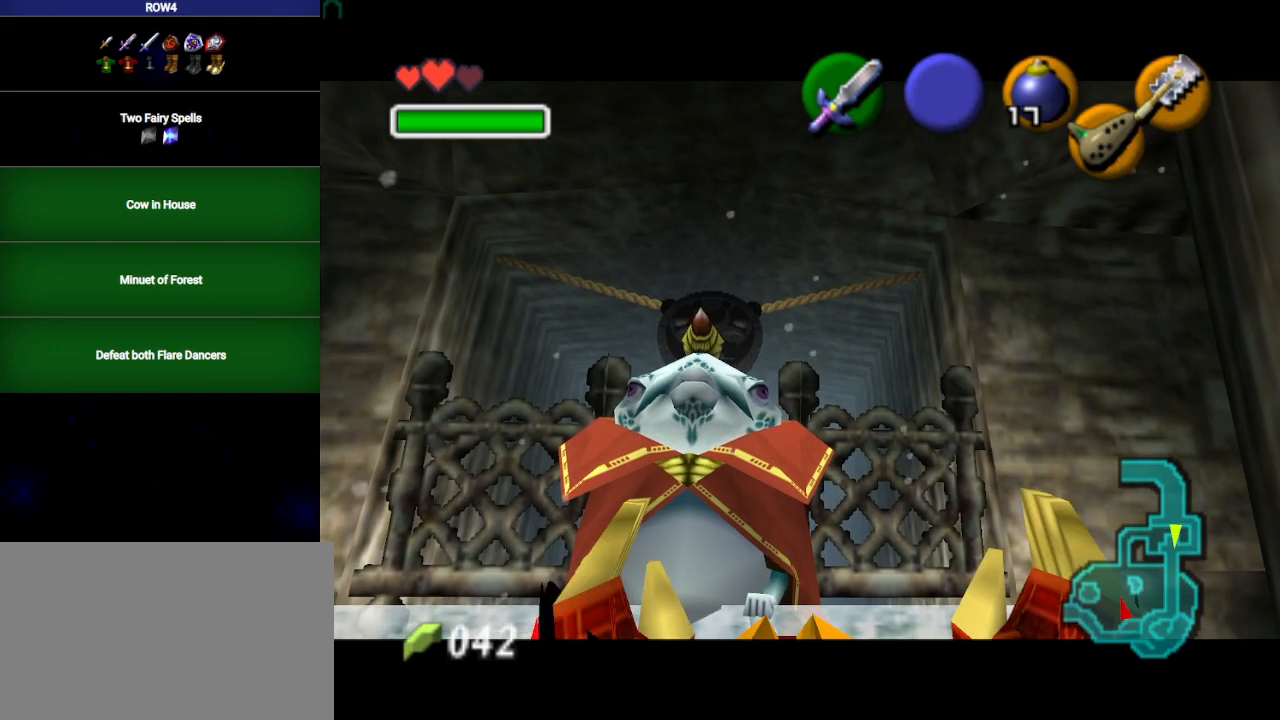
{"buttons": [], "left_stick": "up-right", "right_stick": "center", "events": []}
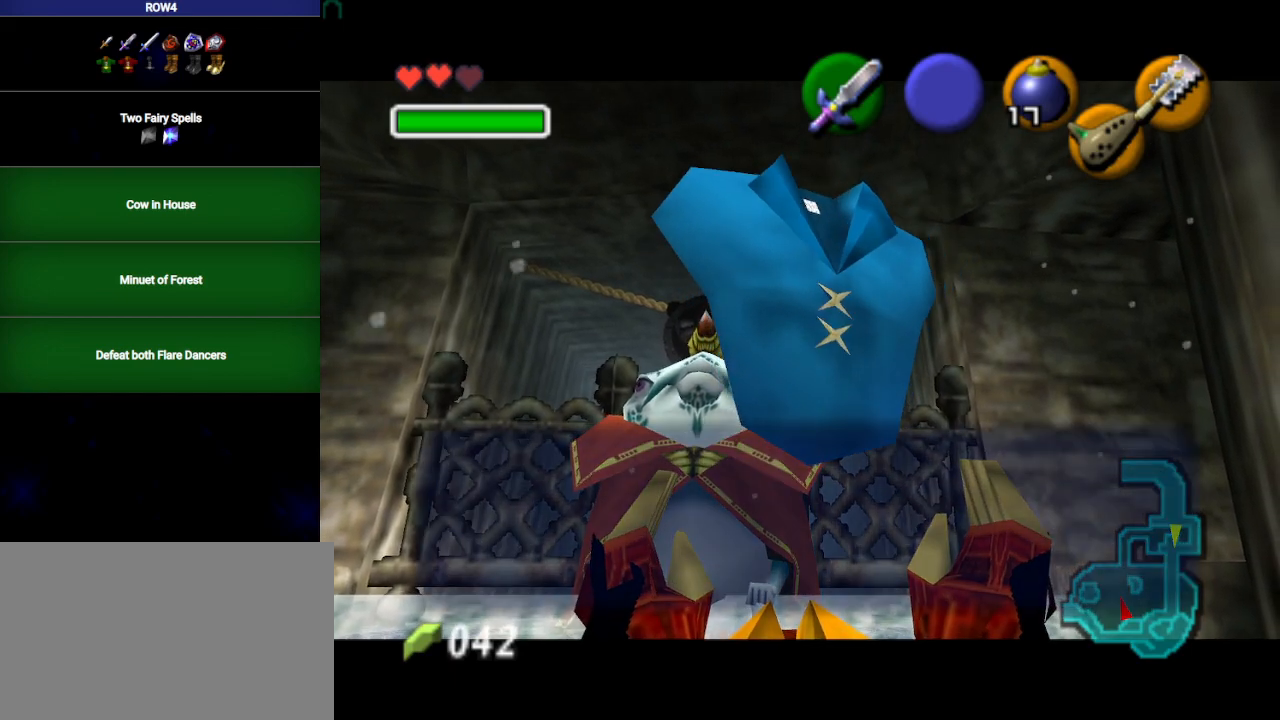
{"buttons": [], "left_stick": "up-right", "right_stick": "center", "events": [[383, "B", "down"], [450, "B", "up"]]}
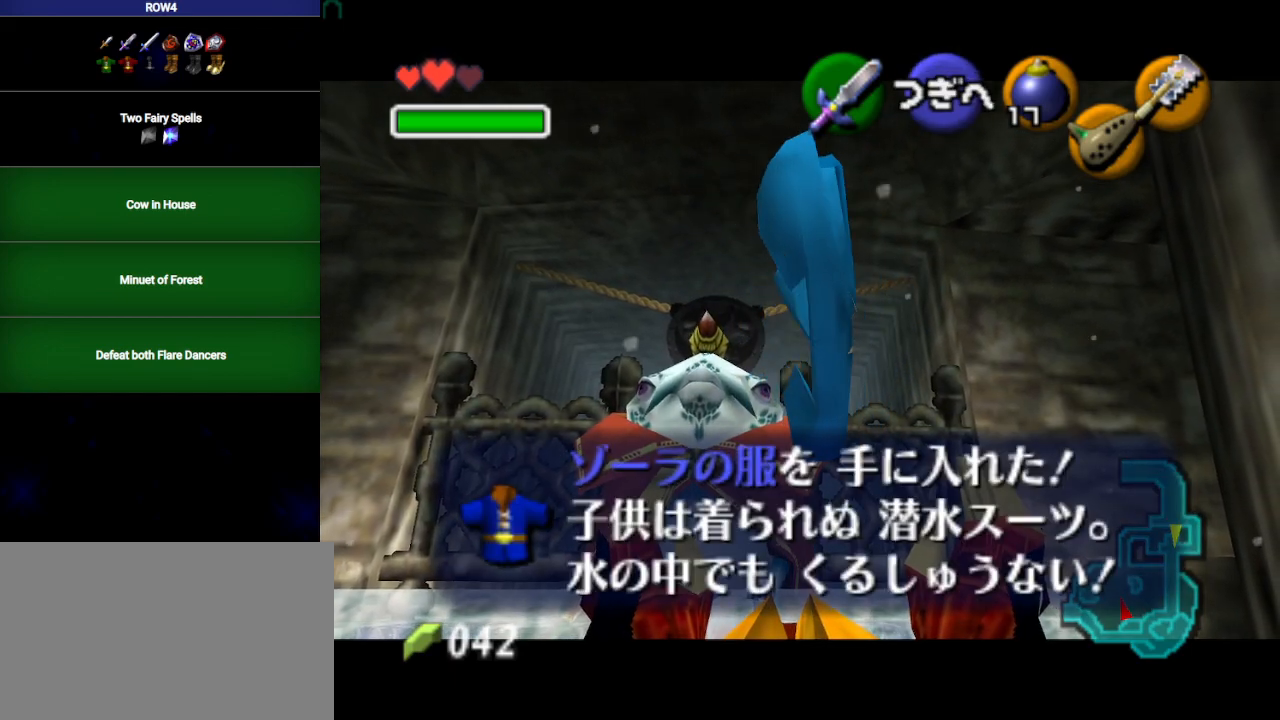
{"buttons": [], "left_stick": "up-right", "right_stick": "center", "events": [[67, "A", "down"], [167, "A", "up"]]}
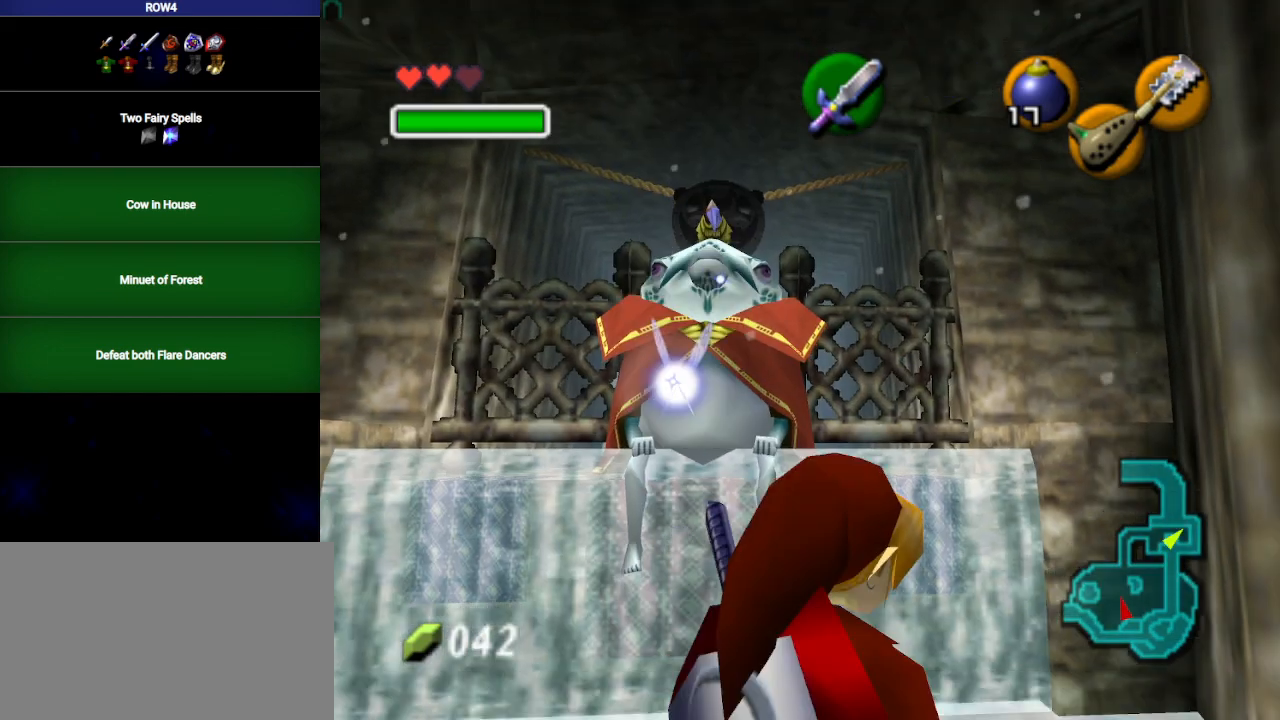
{"buttons": [], "left_stick": "up-right", "right_stick": "center", "events": []}
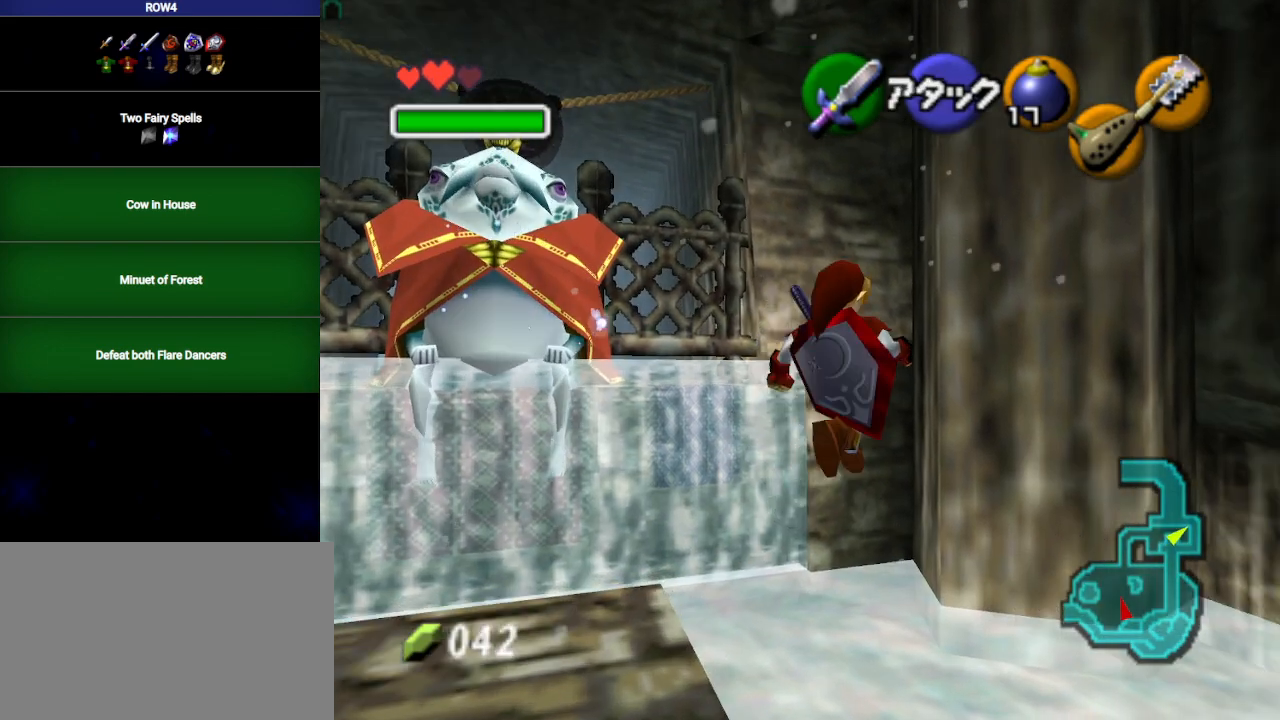
{"buttons": [], "left_stick": "up", "right_stick": "center", "events": [[317, "left_stick", "up"]]}
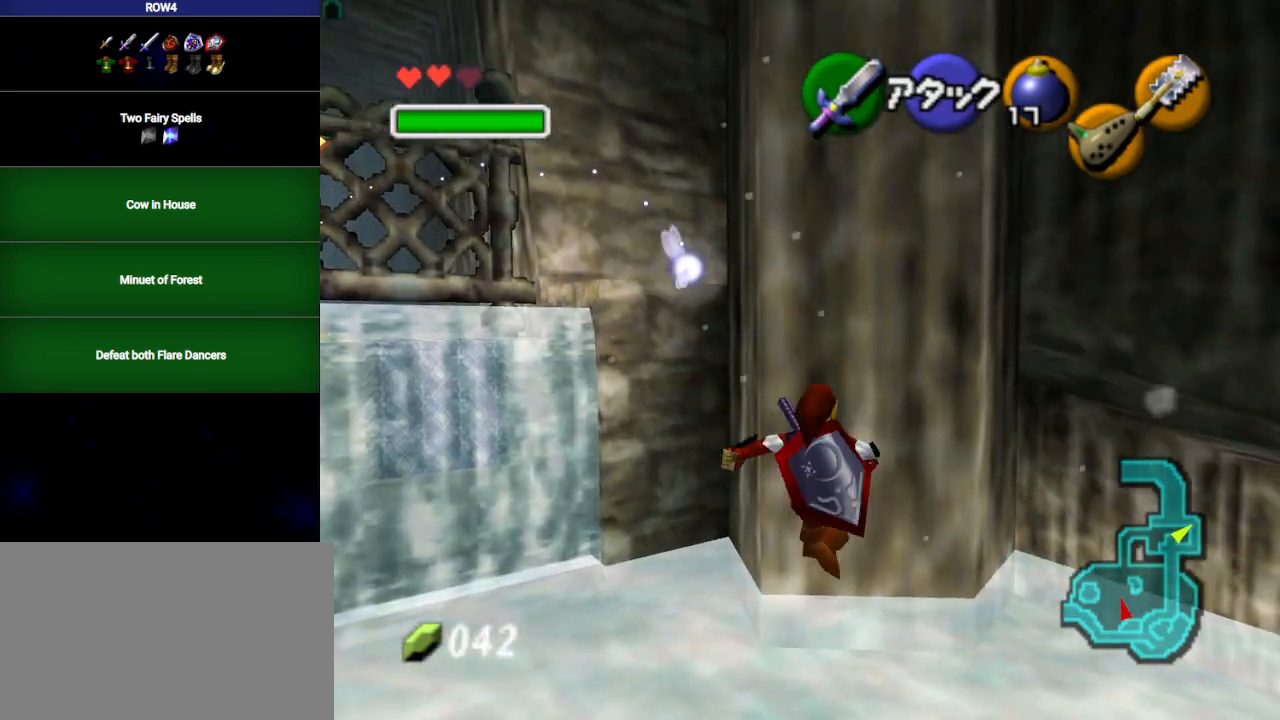
{"buttons": ["B", "R1"], "left_stick": "up", "right_stick": "center", "events": [[383, "B", "down"], [450, "R1", "down"]]}
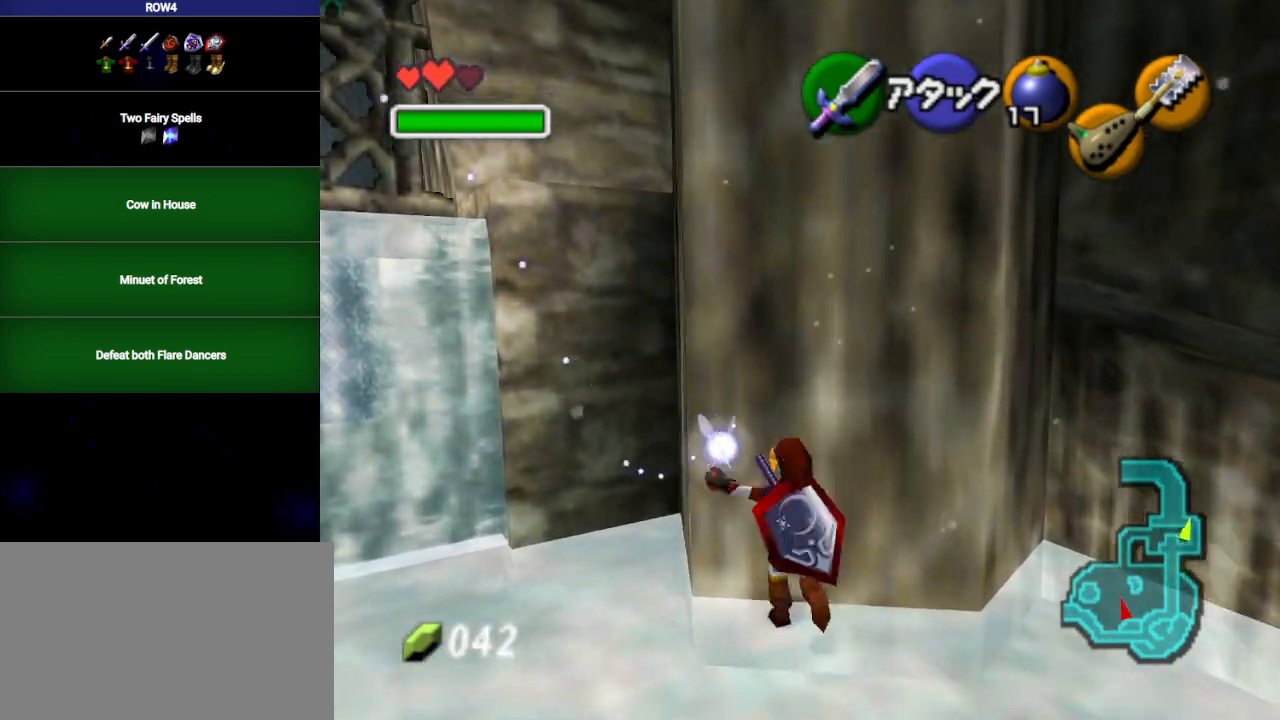
{"buttons": ["L1"], "left_stick": "right", "right_stick": "center", "events": [[17, "B", "up"], [133, "R1", "up"], [383, "L1", "down"], [383, "left_stick", "center"], [483, "left_stick", "right"]]}
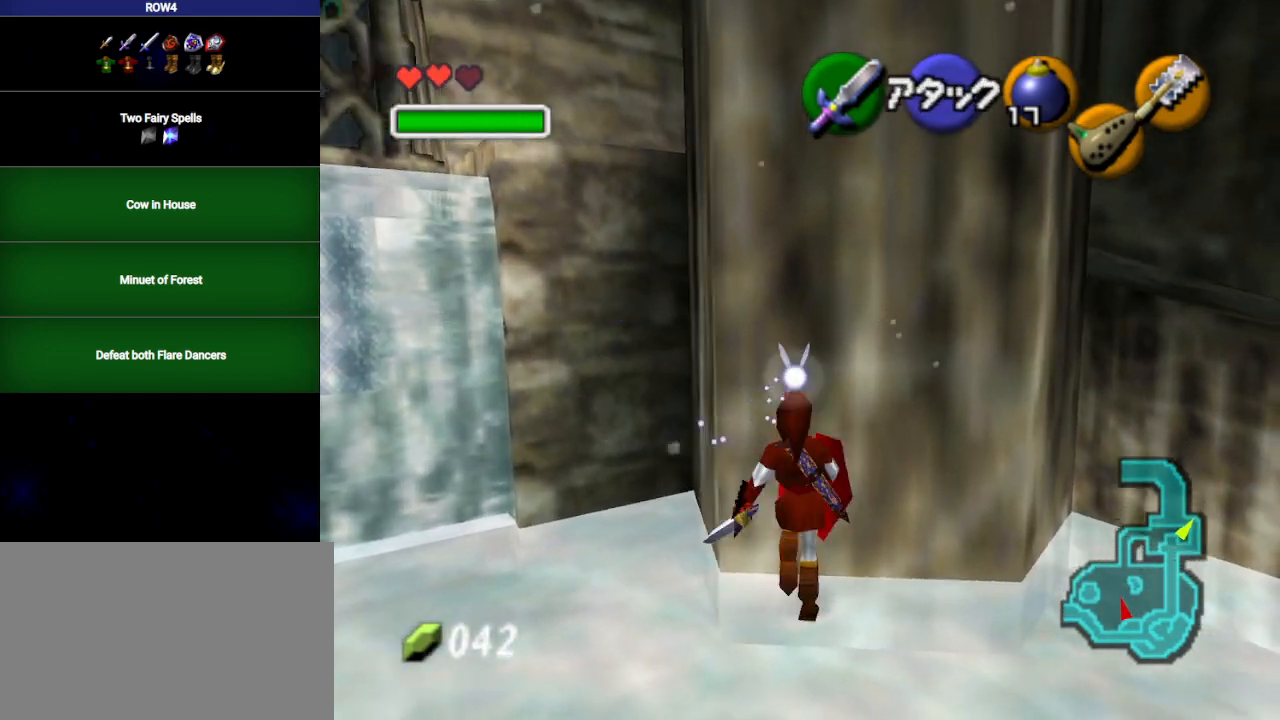
{"buttons": ["L1"], "left_stick": "up", "right_stick": "center", "events": [[17, "A", "down"], [100, "A", "up"], [100, "left_stick", "center"], [383, "left_stick", "up"], [417, "A", "down"], [500, "A", "up"]]}
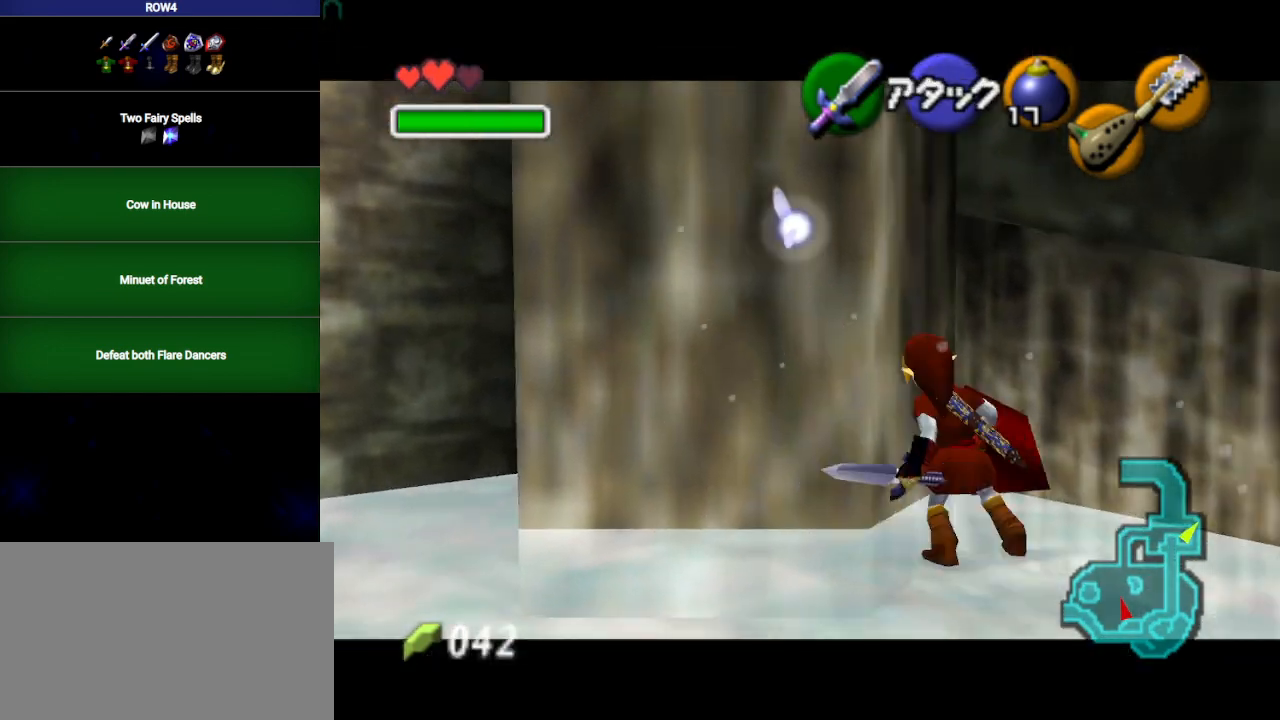
{"buttons": ["L1"], "left_stick": "up-left", "right_stick": "center", "events": [[283, "left_stick", "up-left"]]}
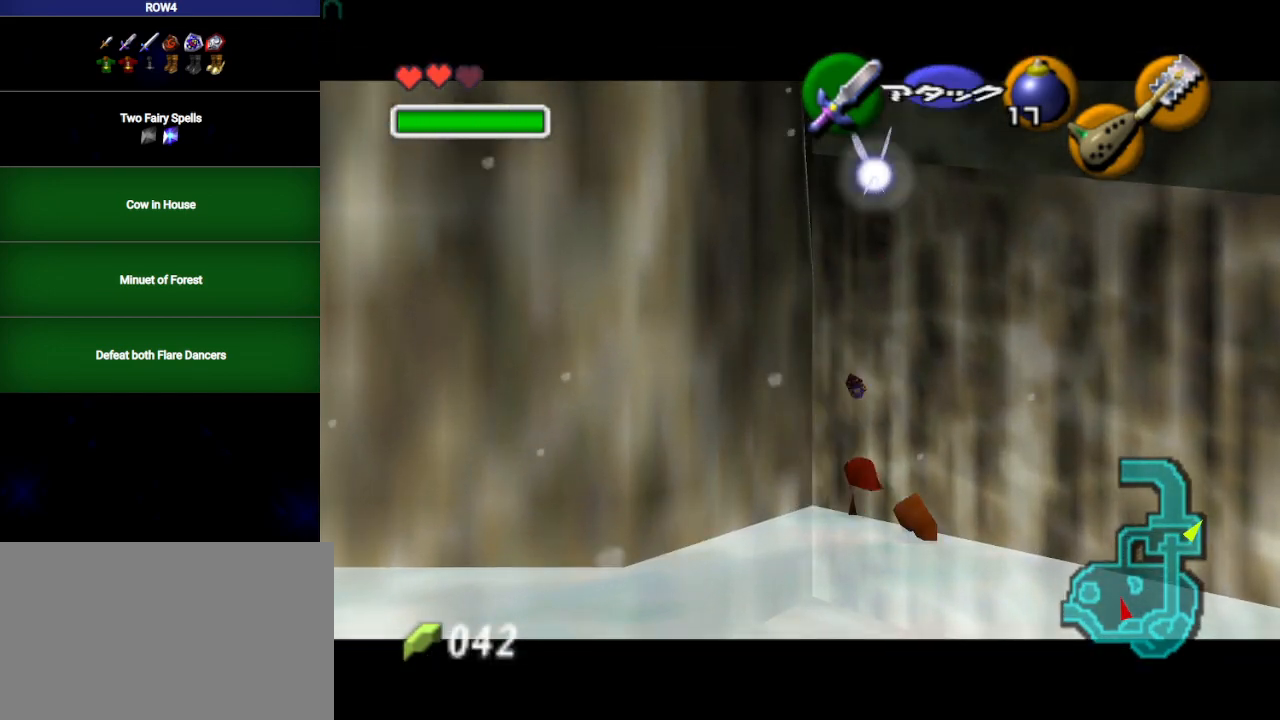
{"buttons": ["L1"], "left_stick": "up-left", "right_stick": "center", "events": []}
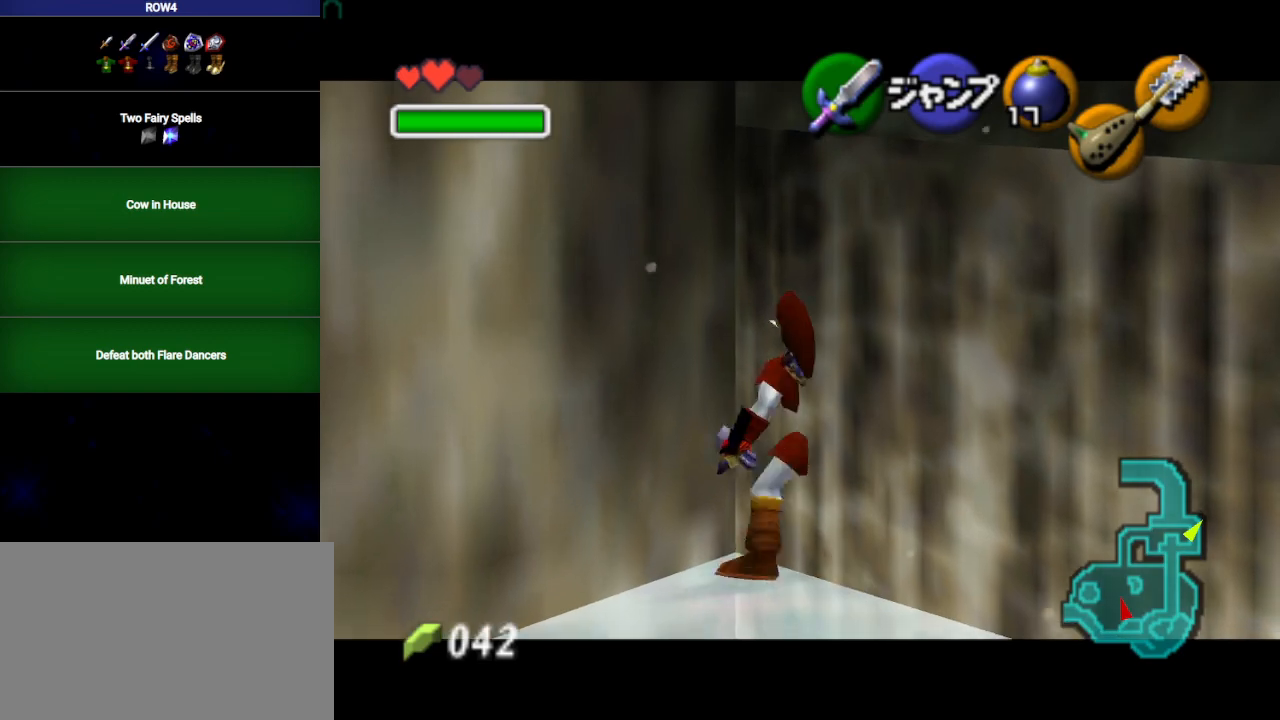
{"buttons": ["A", "L1"], "left_stick": "left", "right_stick": "center", "events": [[417, "left_stick", "left"], [483, "A", "down"]]}
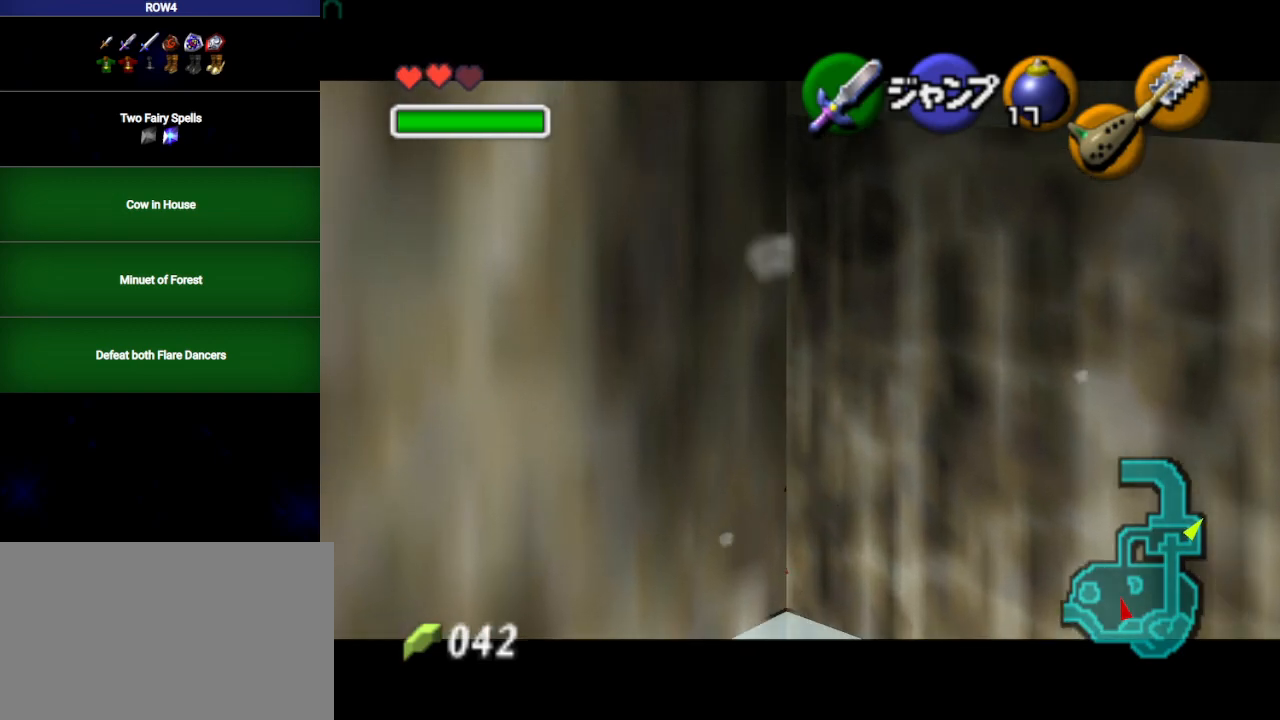
{"buttons": [], "left_stick": "up-left", "right_stick": "center", "events": [[33, "A", "up"], [350, "left_stick", "up-left"], [383, "L1", "up"]]}
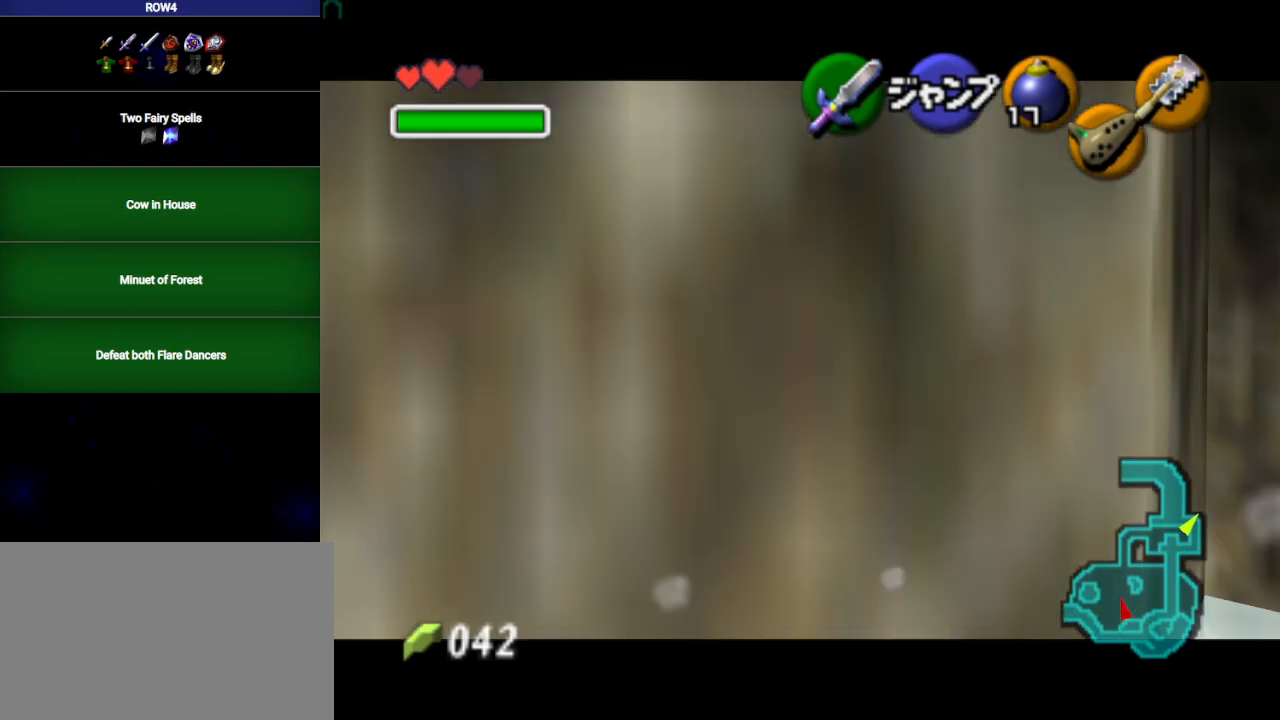
{"buttons": [], "left_stick": "up-left", "right_stick": "center", "events": []}
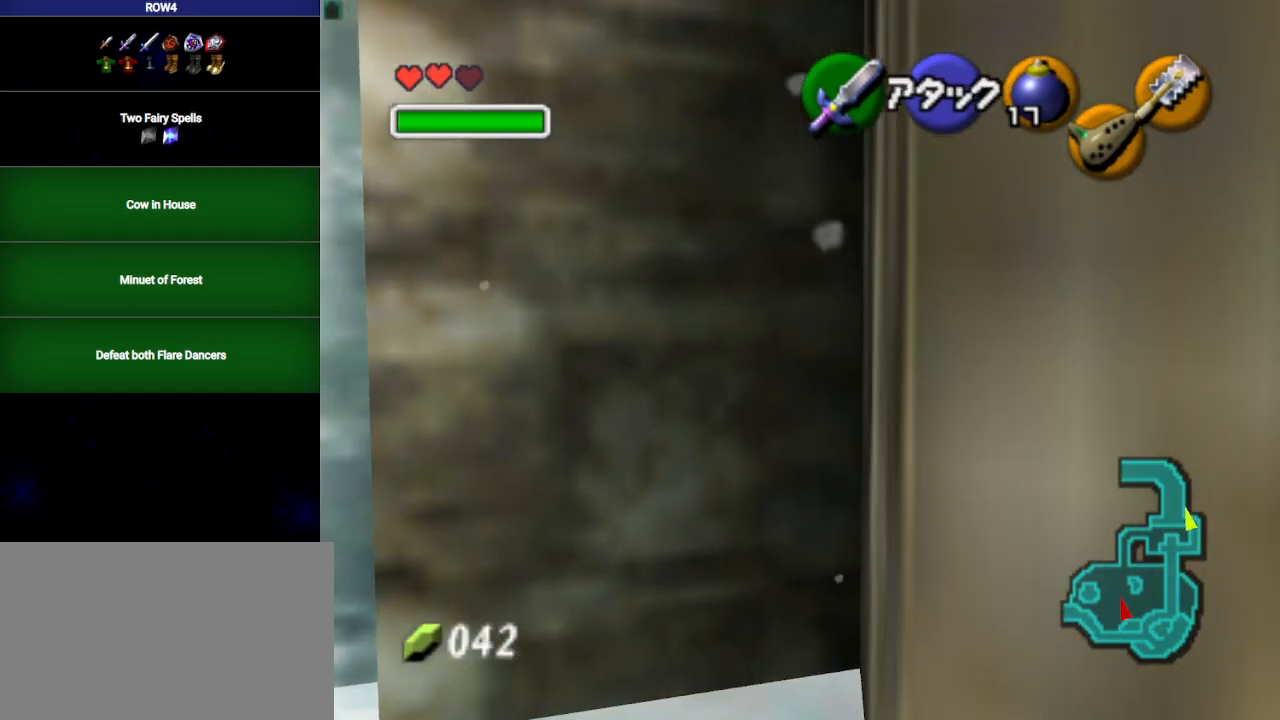
{"buttons": [], "left_stick": "up-left", "right_stick": "center", "events": []}
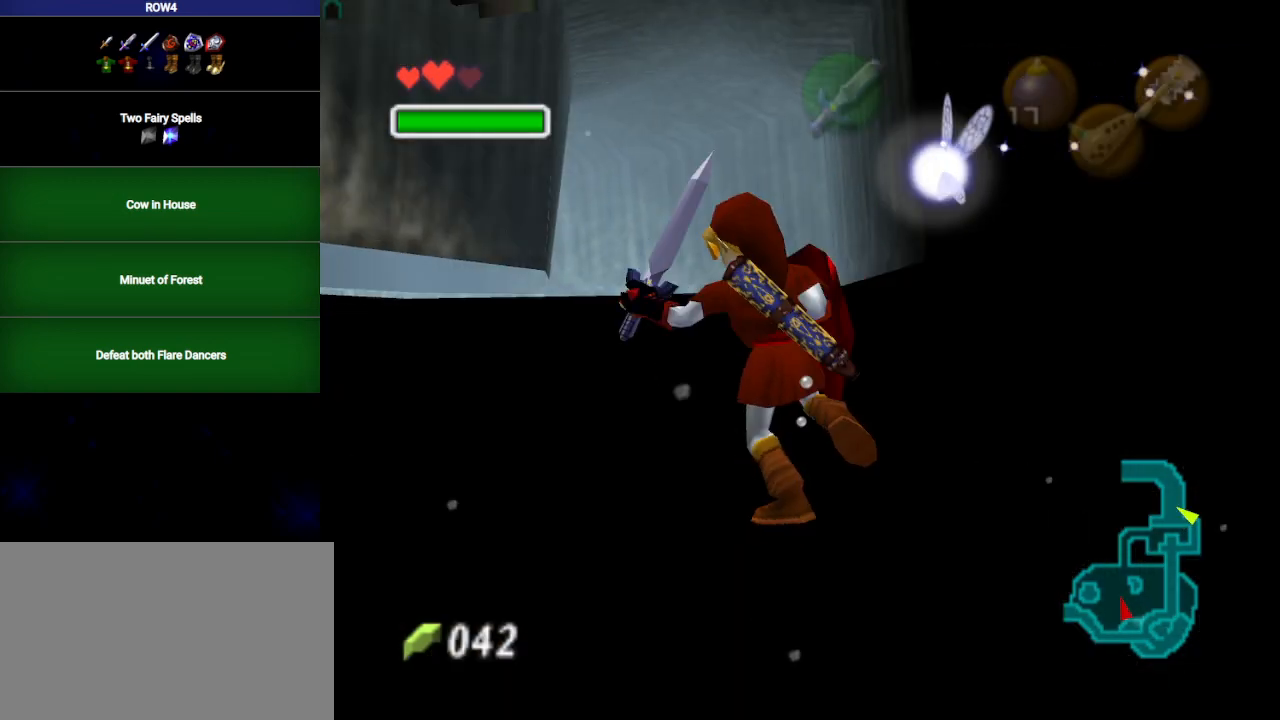
{"buttons": [], "left_stick": "up", "right_stick": "center", "events": [[233, "left_stick", "up"], [417, "B", "down"], [450, "B", "up"]]}
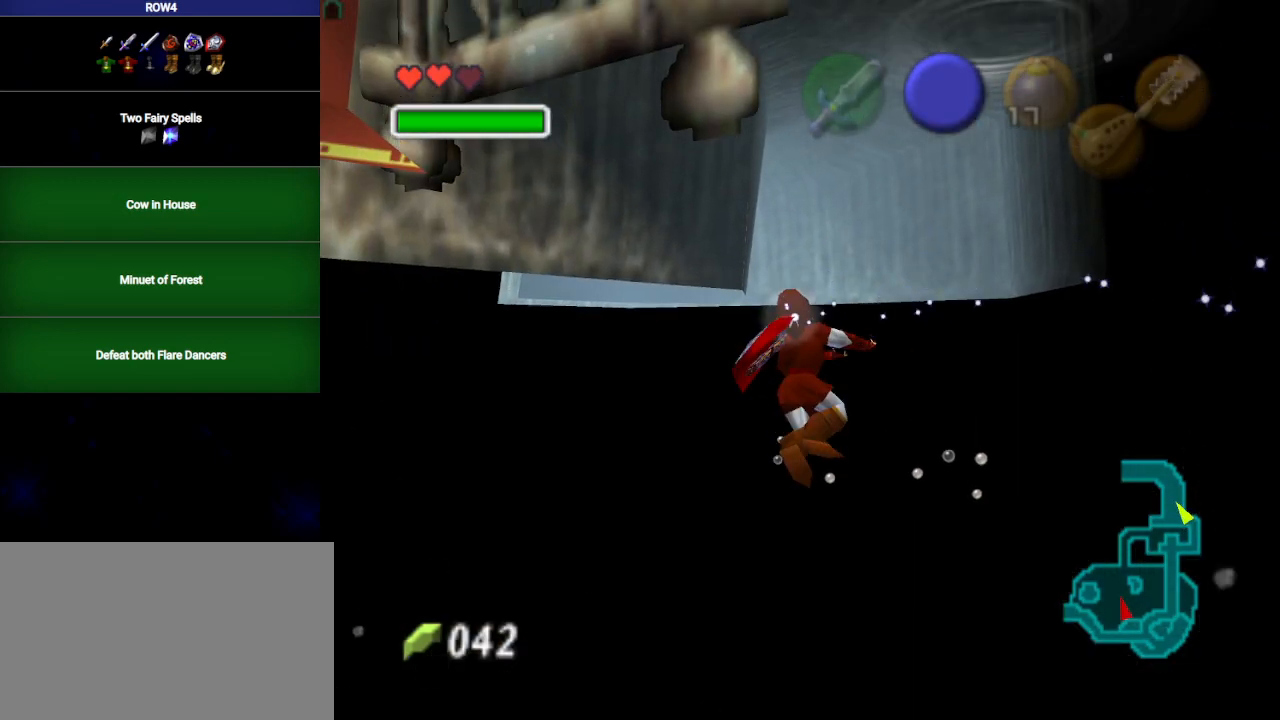
{"buttons": [], "left_stick": "up", "right_stick": "center", "events": [[33, "B", "down"], [67, "B", "up"], [167, "B", "down"], [200, "B", "up"]]}
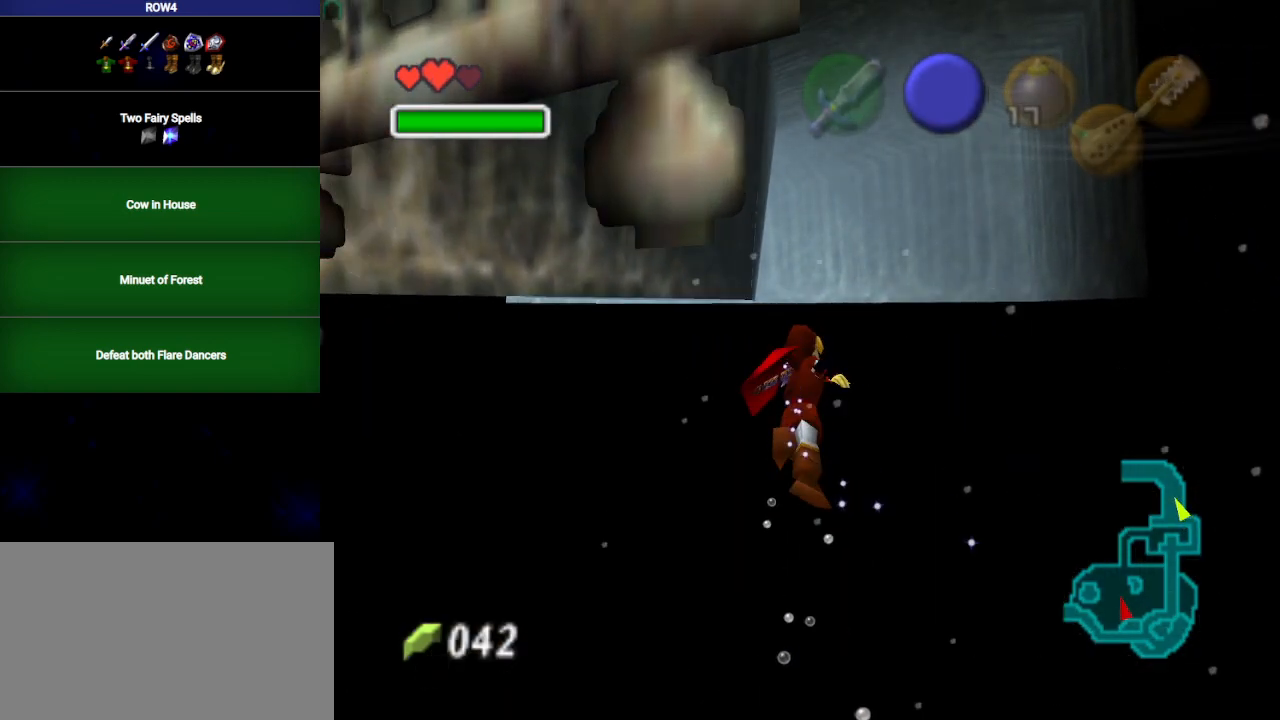
{"buttons": [], "left_stick": "up", "right_stick": "center", "events": []}
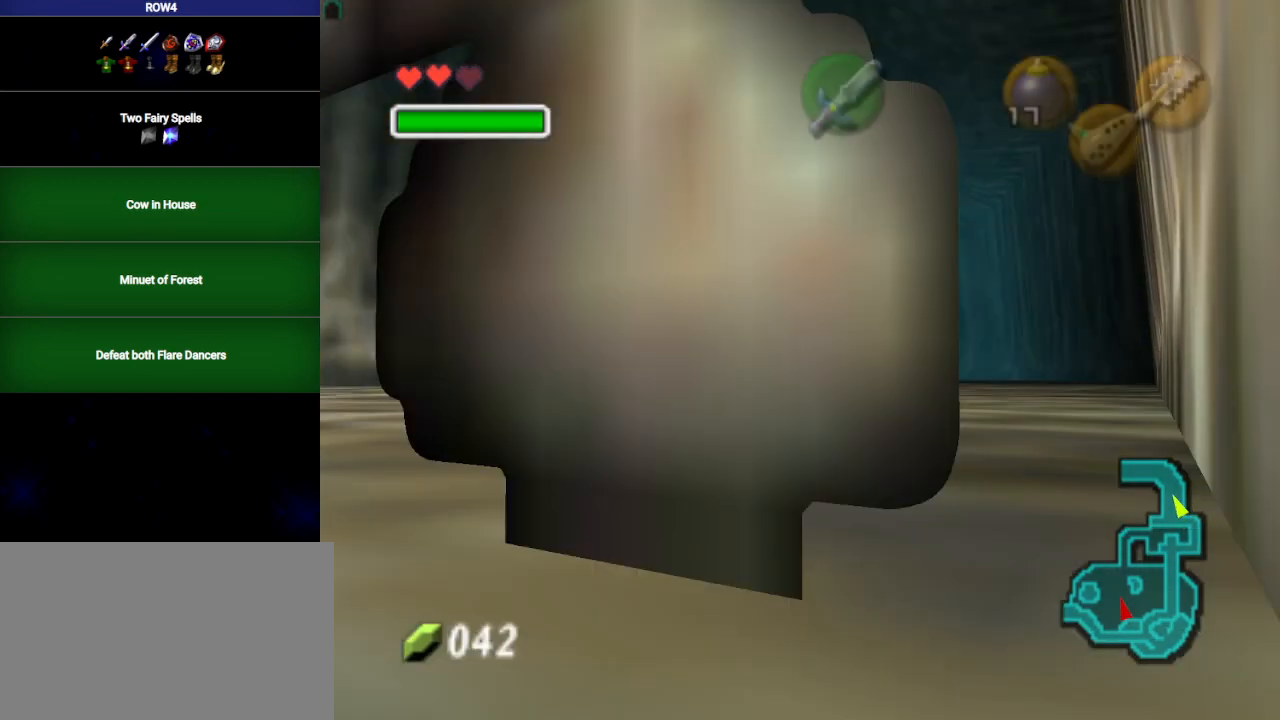
{"buttons": [], "left_stick": "up", "right_stick": "center", "events": [[233, "A", "down"], [283, "A", "up"]]}
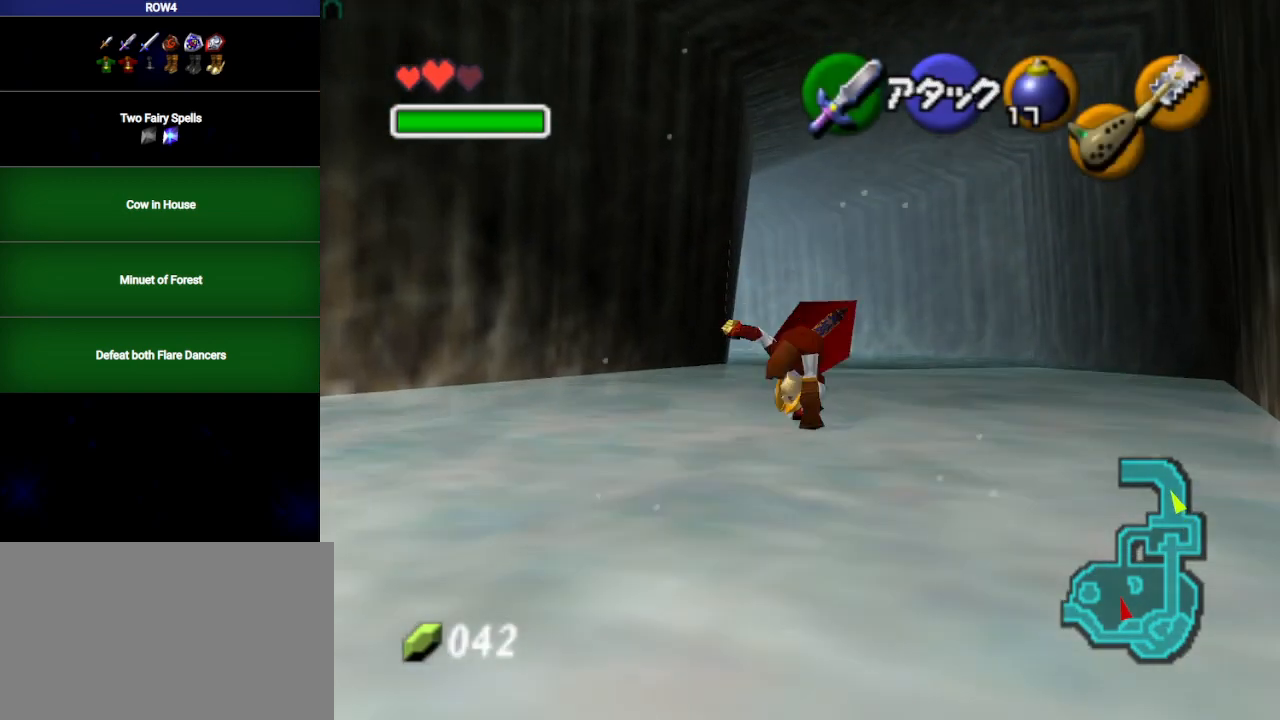
{"buttons": ["A"], "left_stick": "up", "right_stick": "center", "events": [[450, "A", "down"]]}
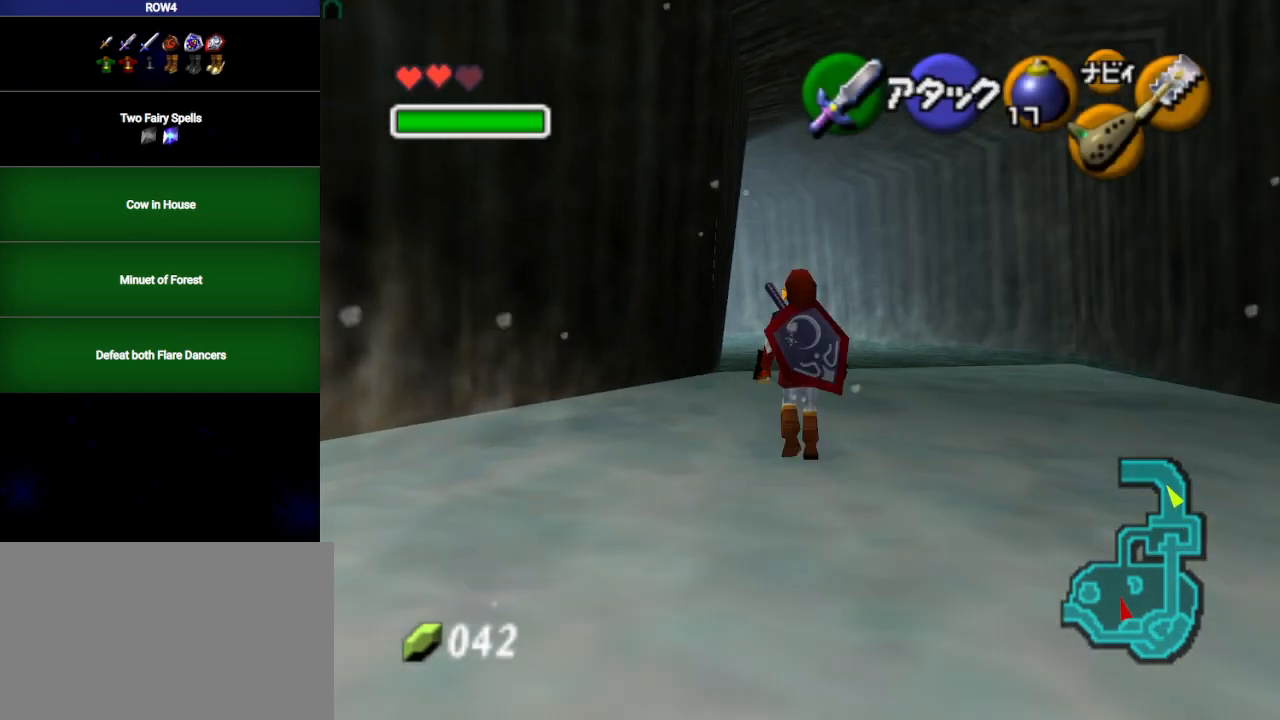
{"buttons": [], "left_stick": "up", "right_stick": "center", "events": [[33, "A", "up"]]}
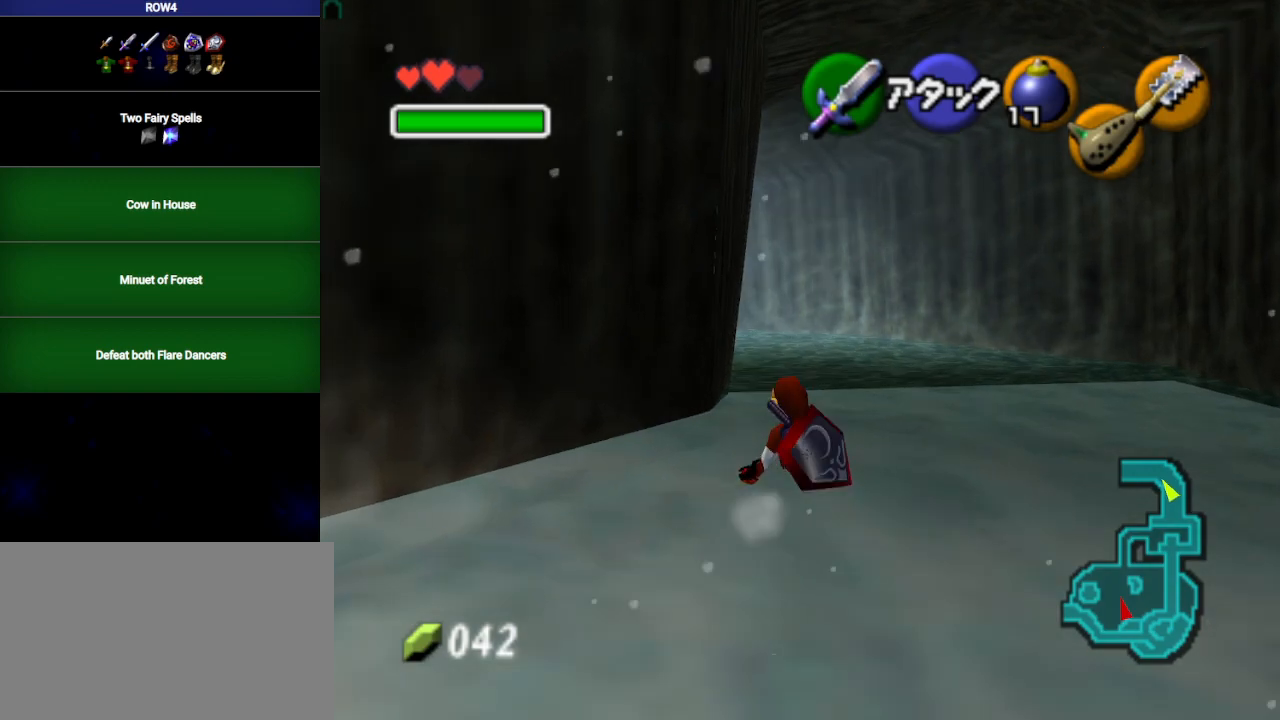
{"buttons": [], "left_stick": "up", "right_stick": "center", "events": [[167, "A", "down"], [250, "A", "up"]]}
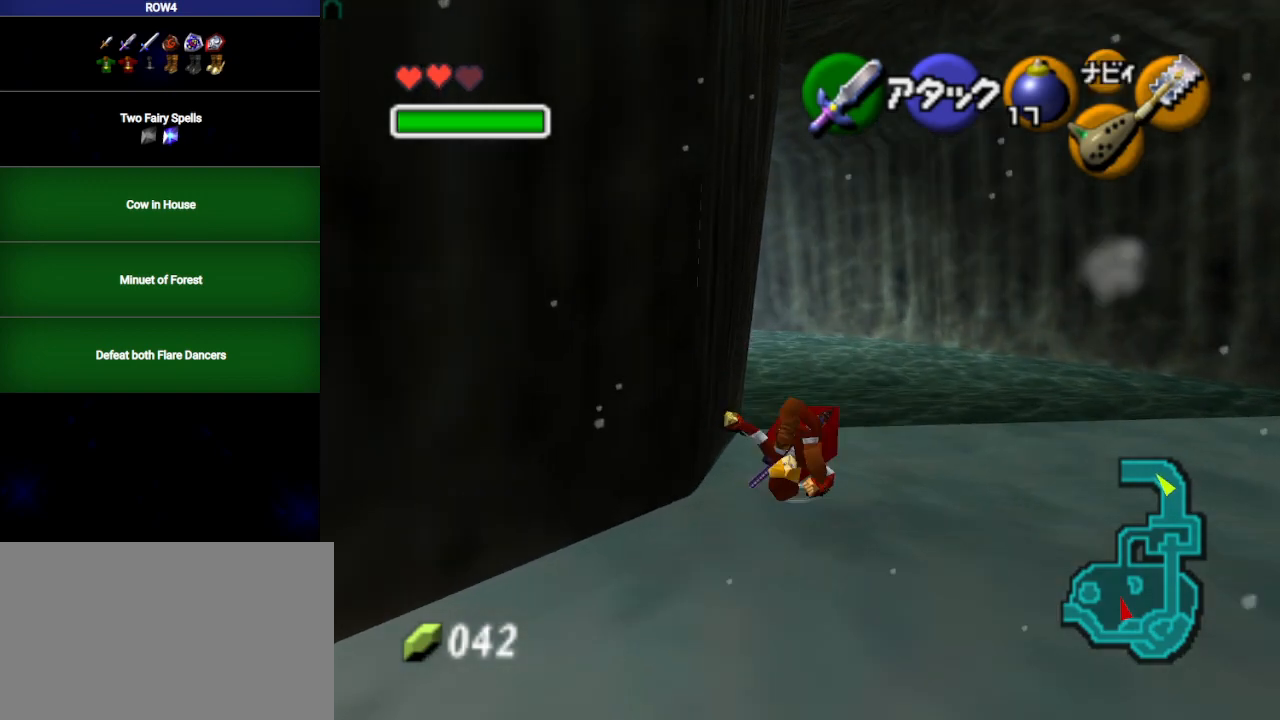
{"buttons": [], "left_stick": "up", "right_stick": "center", "events": []}
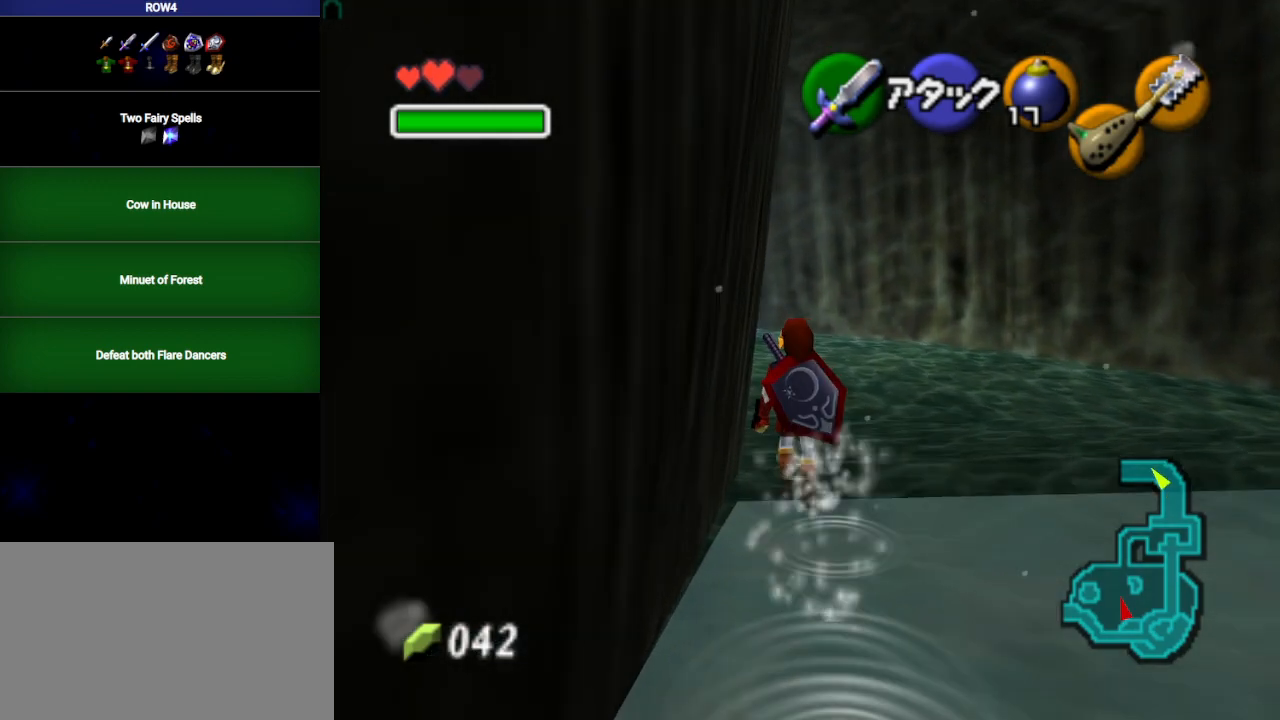
{"buttons": [], "left_stick": "center", "right_stick": "center", "events": [[383, "left_stick", "center"]]}